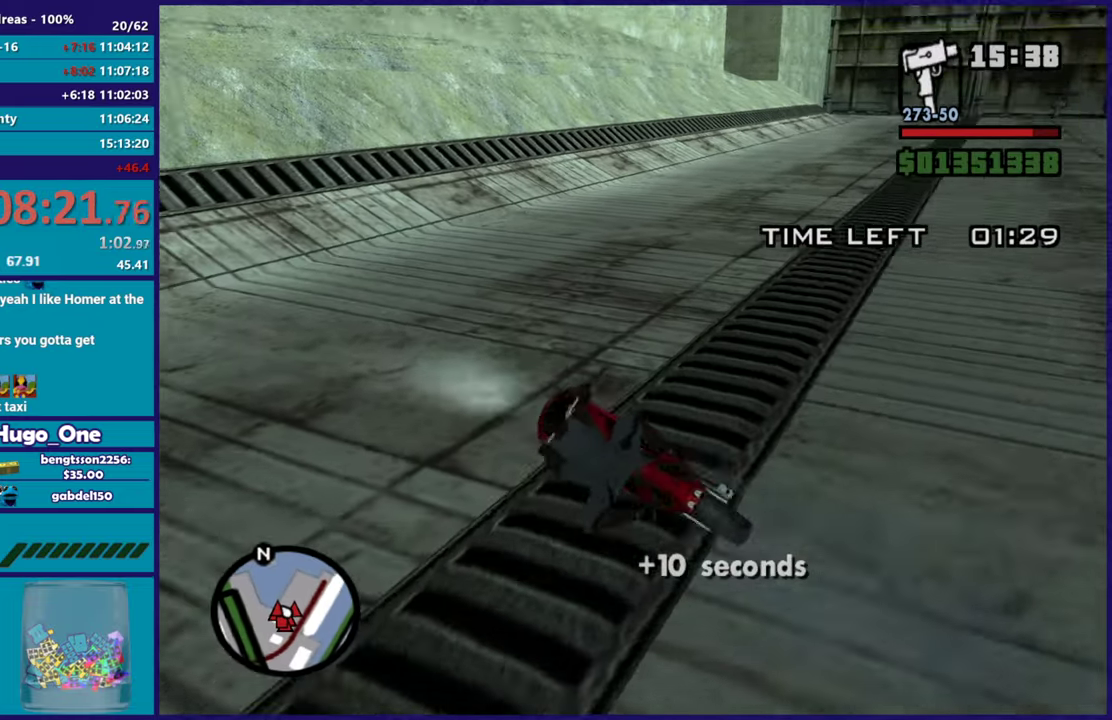
Gameplay with a controller (Xbox layout); each line is a JSON object with the inputs held at the frame after it. "events" lists button and stick changes between this image and that frame as [ms after this image, input, new state], when the widget could be followed in between.
{"buttons": ["R2"], "left_stick": "right", "right_stick": "right", "events": [[17, "left_stick", "center"], [100, "right_stick", "right"], [167, "left_stick", "up-left"], [384, "left_stick", "right"]]}
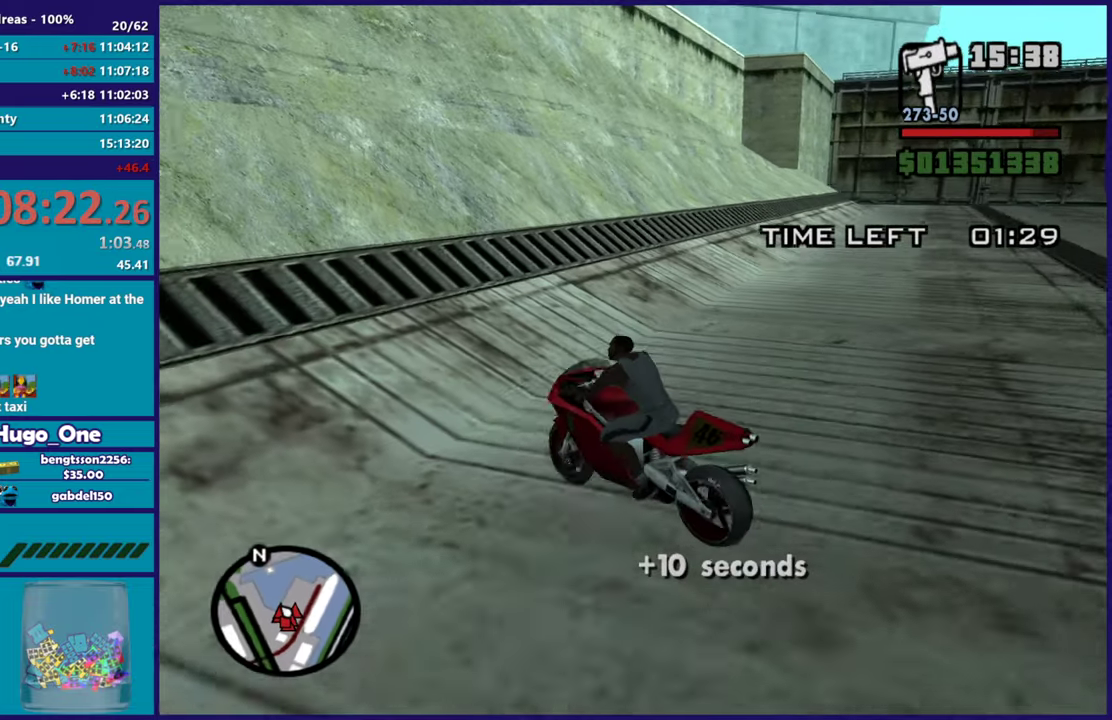
{"buttons": [], "left_stick": "right", "right_stick": "right", "events": [[233, "R2", "up"], [267, "left_stick", "center"], [367, "left_stick", "right"]]}
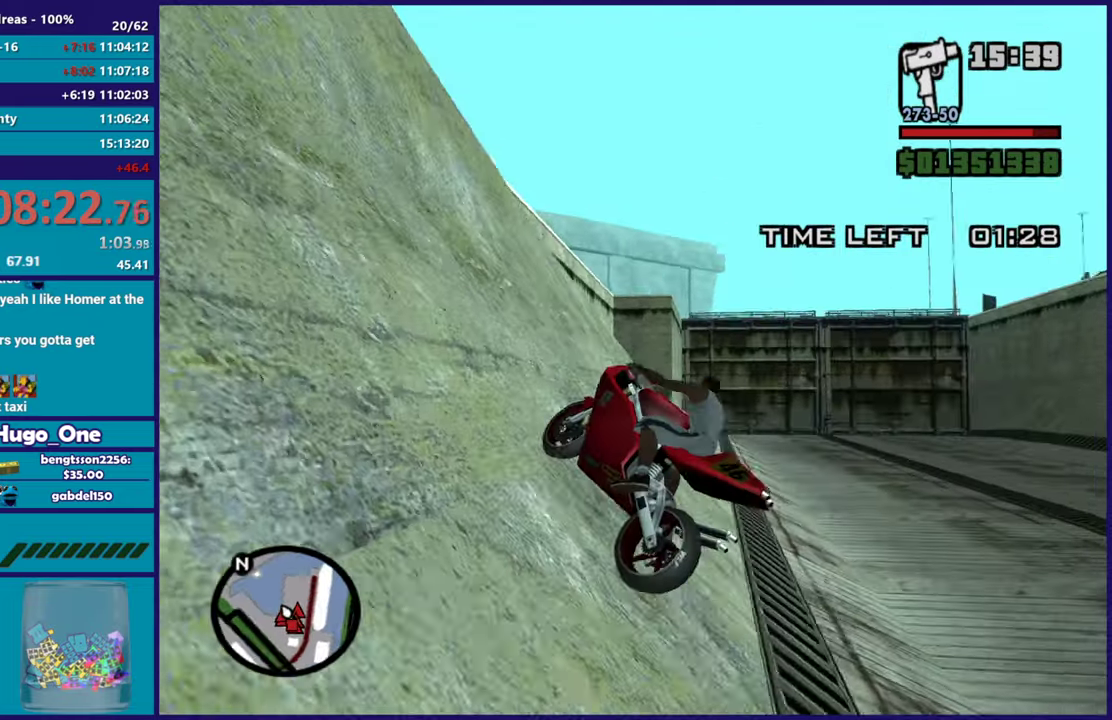
{"buttons": [], "left_stick": "center", "right_stick": "right", "events": [[134, "left_stick", "center"], [200, "left_stick", "right"], [384, "left_stick", "center"]]}
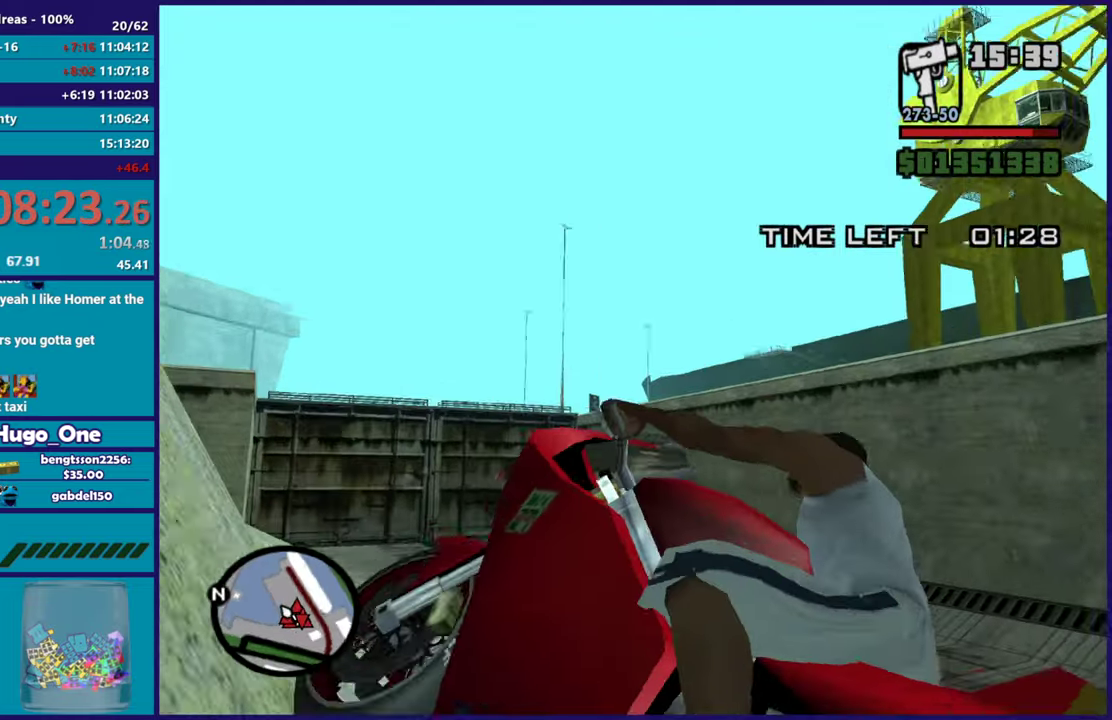
{"buttons": [], "left_stick": "right", "right_stick": "right", "events": [[66, "left_stick", "right"], [150, "right_stick", "up-right"], [367, "right_stick", "right"]]}
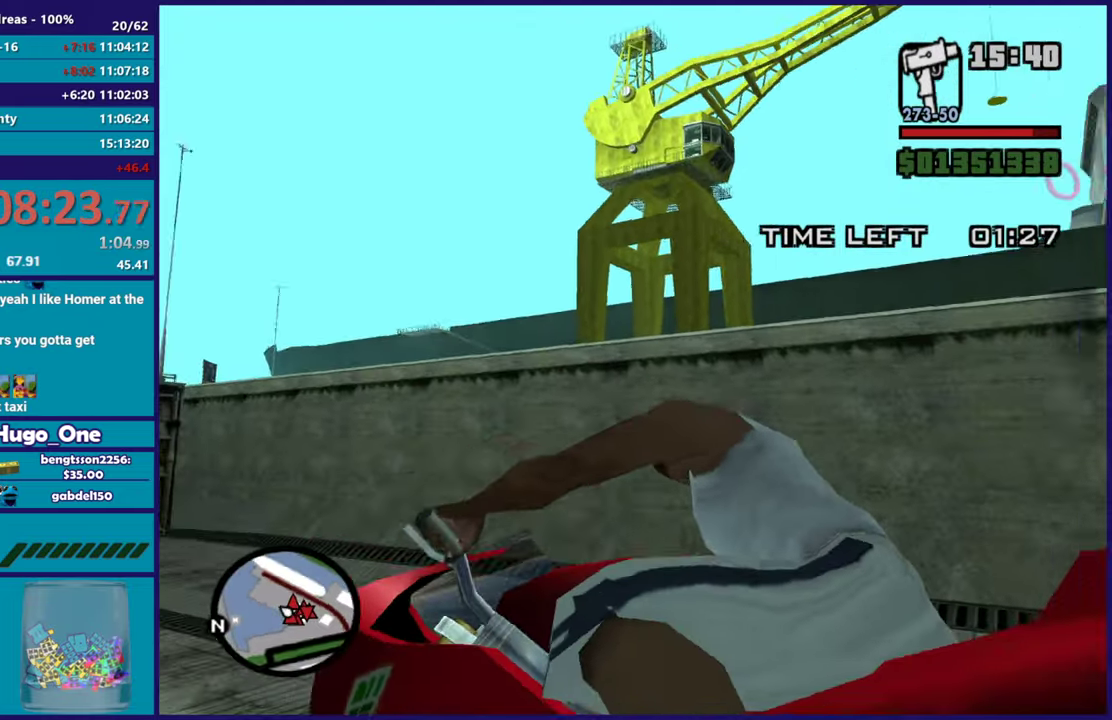
{"buttons": ["R2"], "left_stick": "right", "right_stick": "up-right", "events": [[250, "R2", "down"], [250, "right_stick", "center"], [484, "right_stick", "up-right"]]}
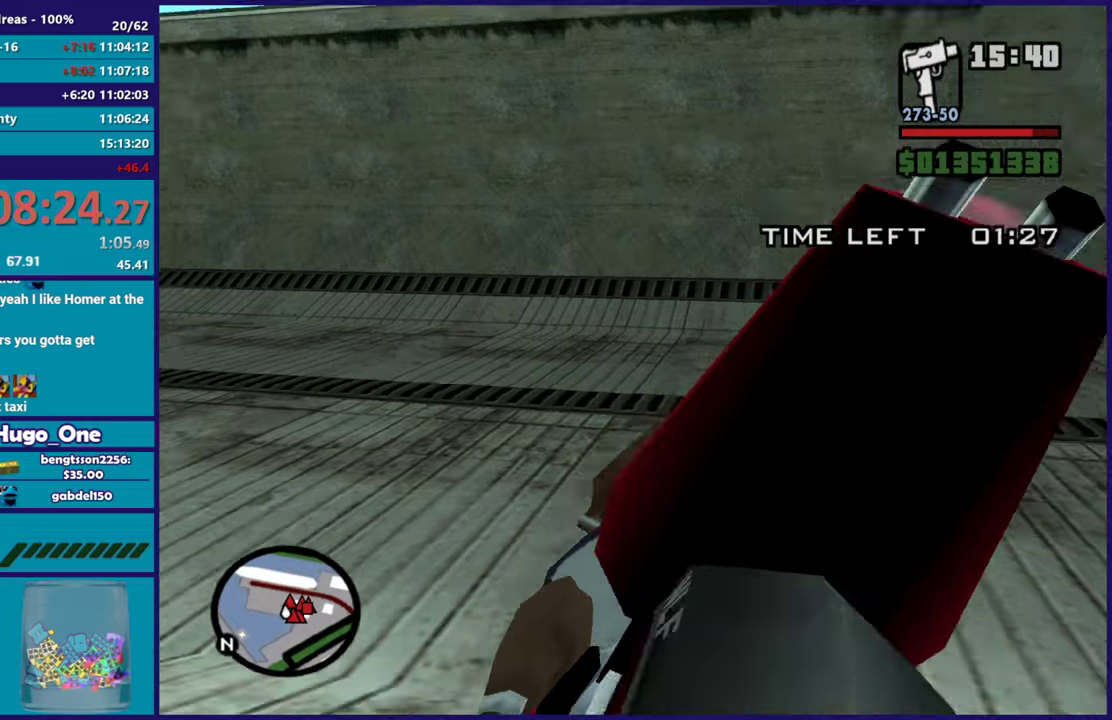
{"buttons": ["R2"], "left_stick": "up", "right_stick": "center", "events": [[100, "right_stick", "right"], [300, "left_stick", "up-left"], [400, "right_stick", "center"], [450, "left_stick", "up"]]}
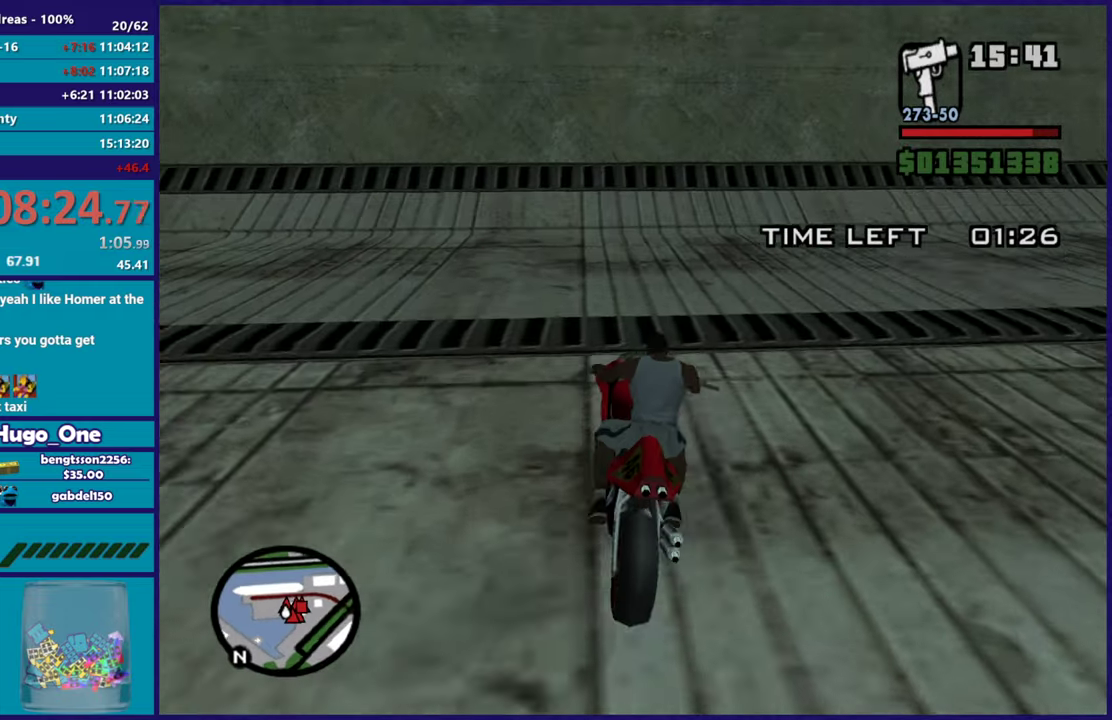
{"buttons": ["R2"], "left_stick": "up", "right_stick": "center", "events": [[167, "left_stick", "up-right"], [334, "left_stick", "right"], [484, "left_stick", "up"]]}
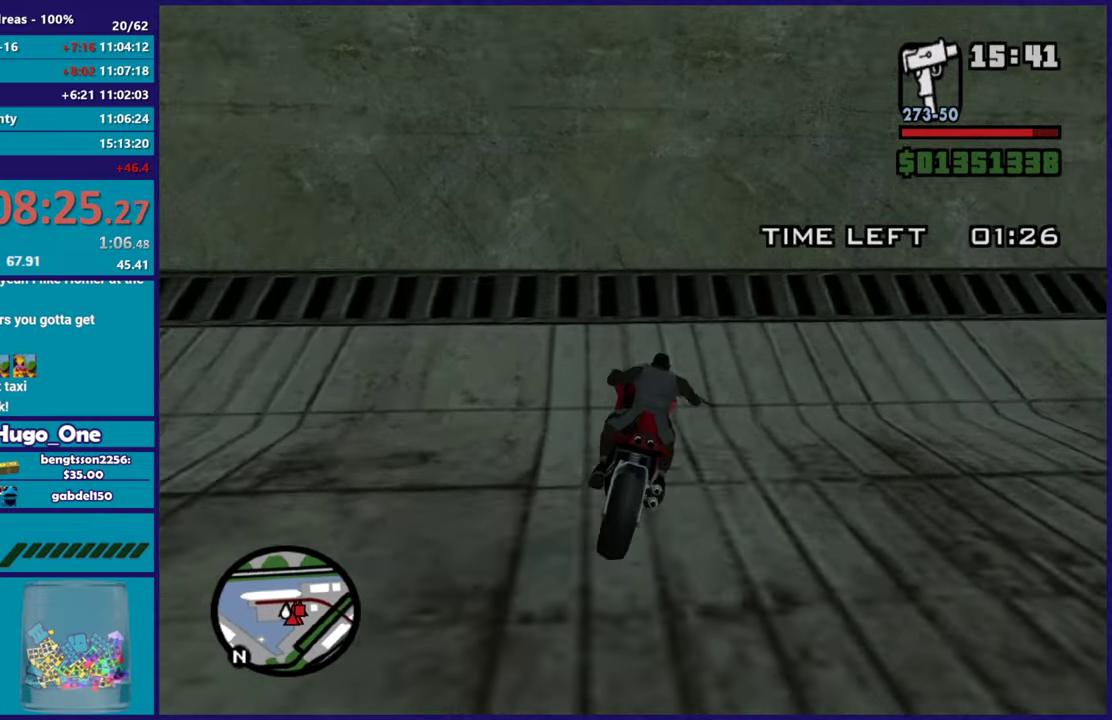
{"buttons": ["R2"], "left_stick": "up", "right_stick": "center", "events": [[33, "left_stick", "up-left"], [133, "left_stick", "center"], [200, "left_stick", "up"]]}
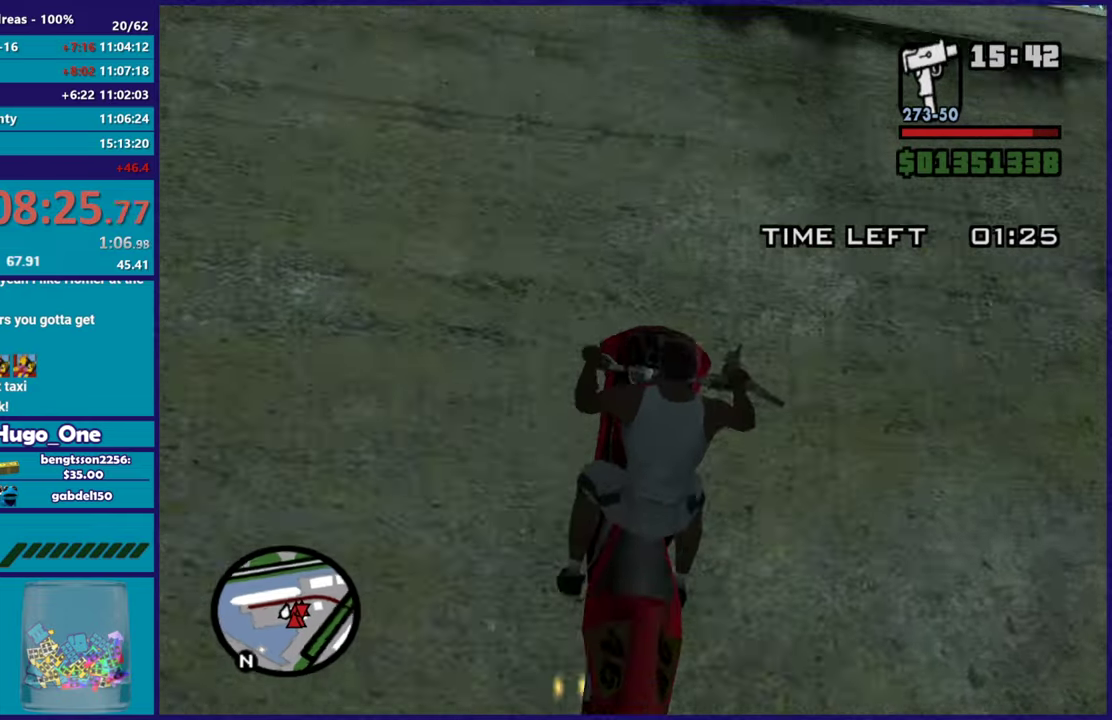
{"buttons": ["R2"], "left_stick": "up", "right_stick": "down", "events": [[100, "left_stick", "center"], [117, "right_stick", "down"], [150, "left_stick", "up"]]}
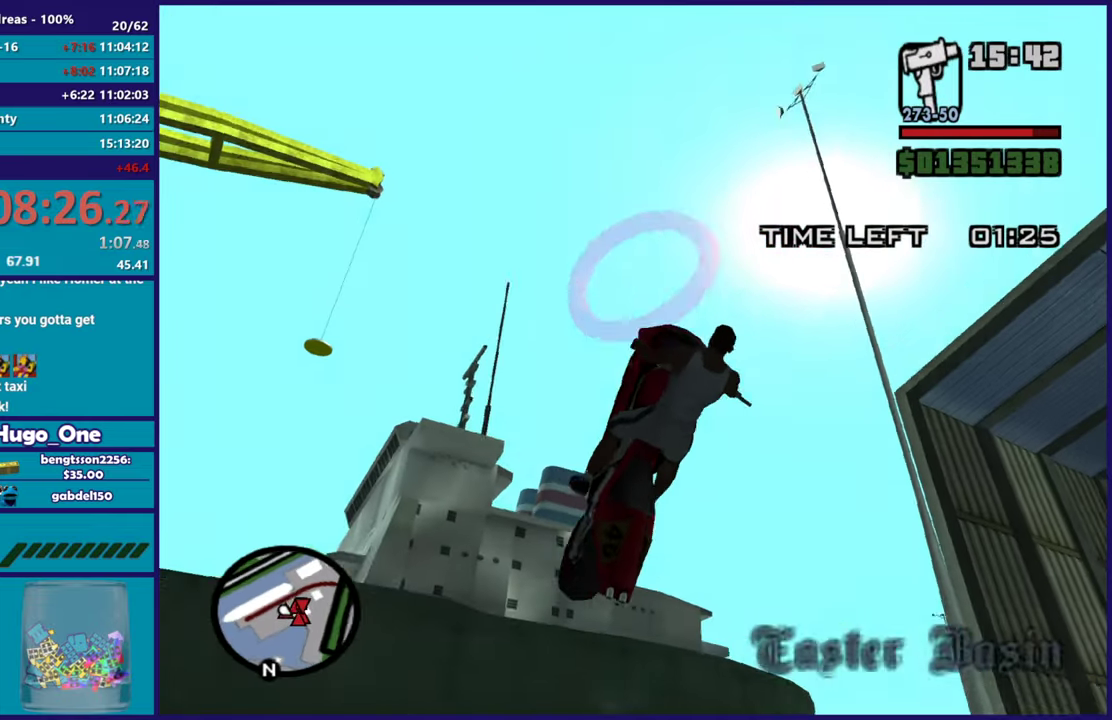
{"buttons": ["R2"], "left_stick": "up-right", "right_stick": "down", "events": [[100, "right_stick", "center"], [116, "left_stick", "up-right"], [183, "right_stick", "down"]]}
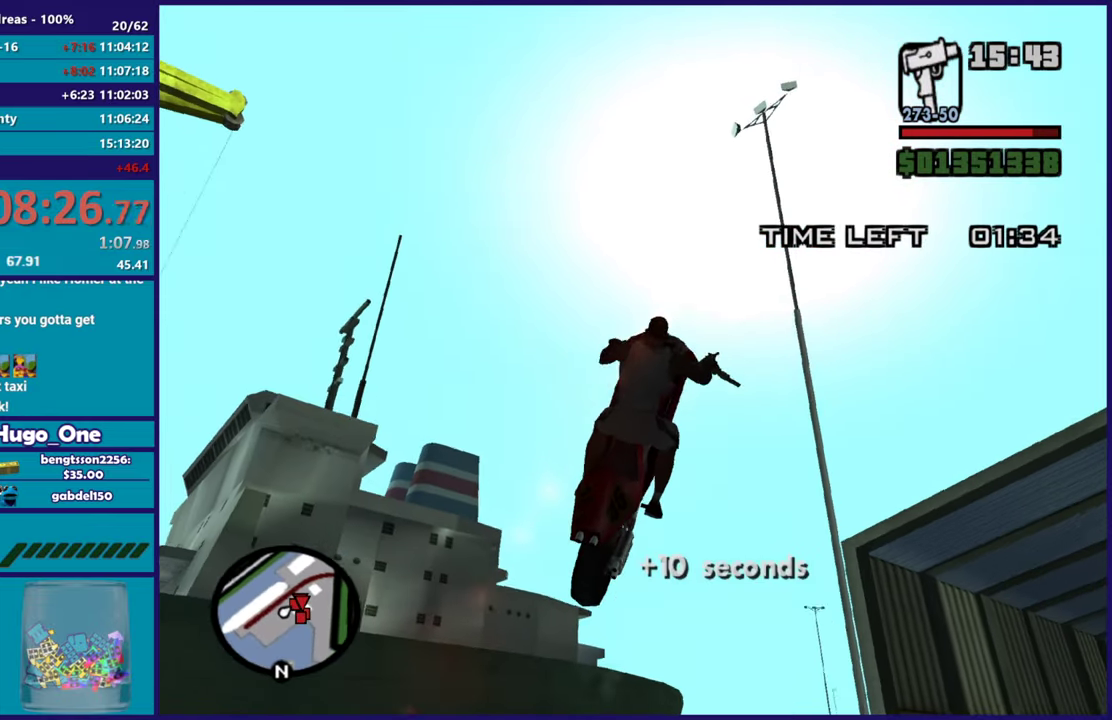
{"buttons": ["R2"], "left_stick": "up", "right_stick": "down", "events": [[334, "right_stick", "up-right"], [367, "left_stick", "up"], [451, "right_stick", "down"]]}
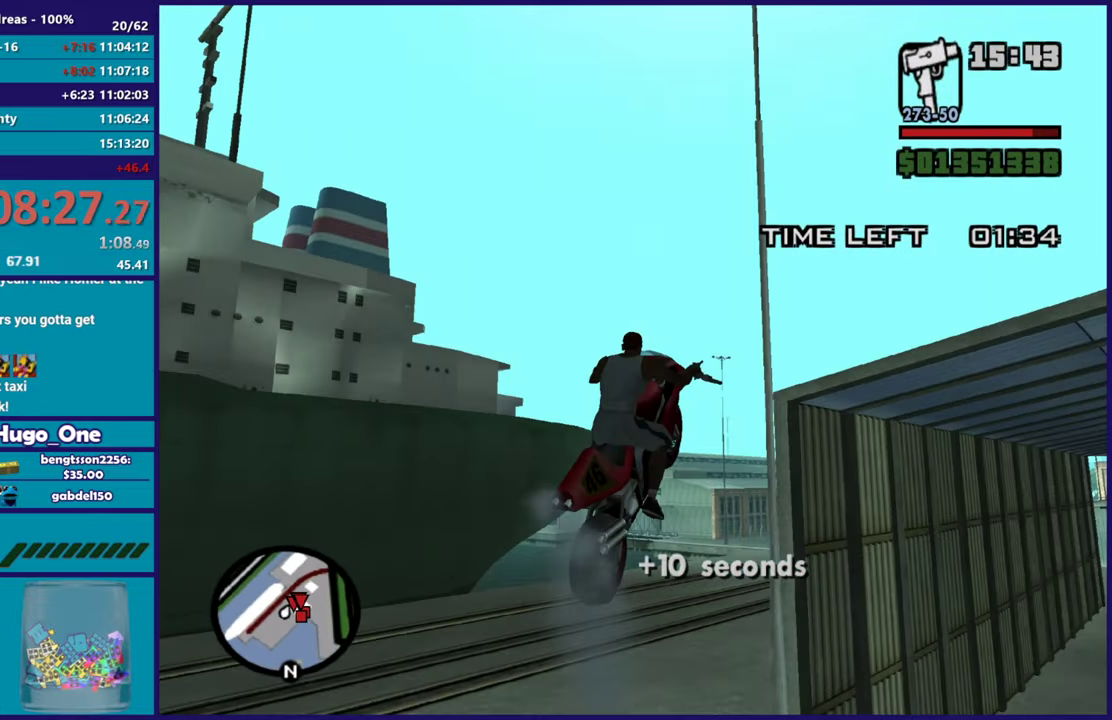
{"buttons": ["R2"], "left_stick": "up-left", "right_stick": "up-right", "events": [[50, "left_stick", "up-left"], [133, "right_stick", "up-right"], [233, "left_stick", "up-right"], [250, "right_stick", "center"], [367, "left_stick", "up-left"], [417, "right_stick", "up-right"]]}
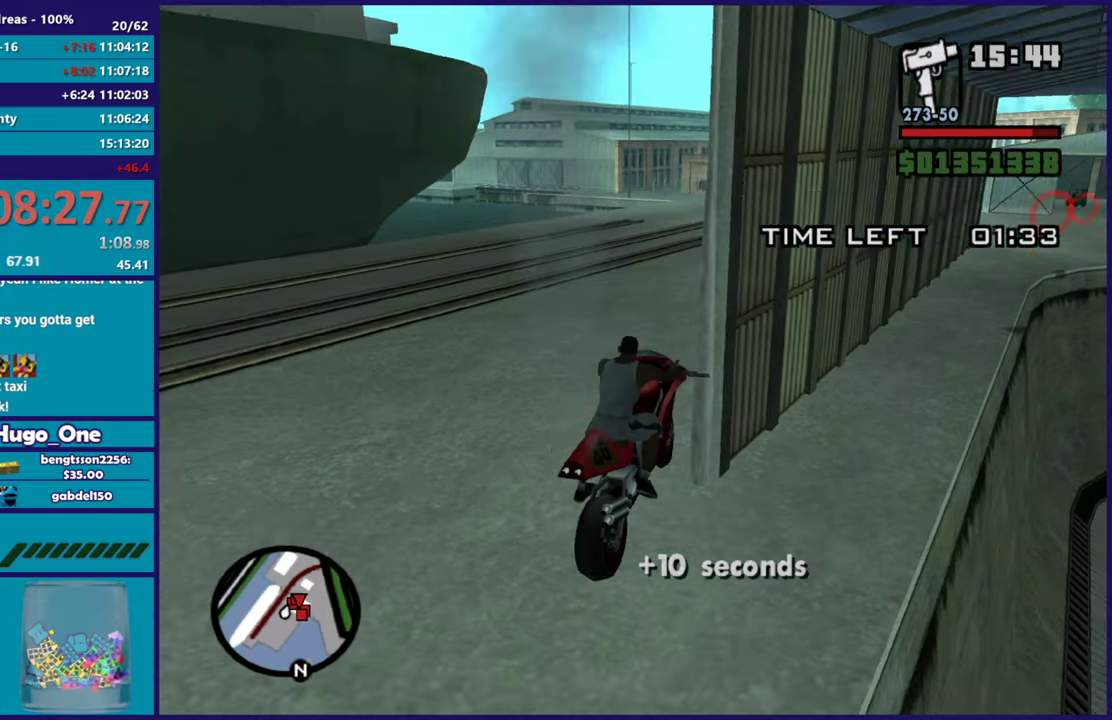
{"buttons": ["R2"], "left_stick": "right", "right_stick": "up-right", "events": [[67, "left_stick", "right"]]}
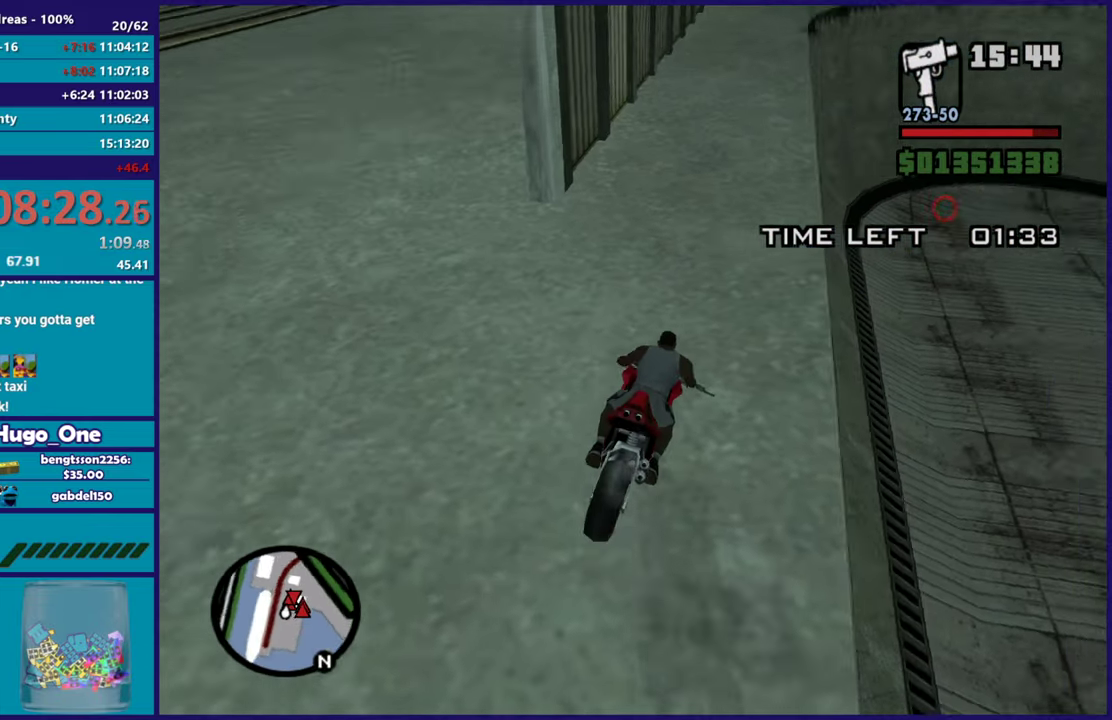
{"buttons": ["R2"], "left_stick": "down-right", "right_stick": "up-right", "events": [[50, "left_stick", "down-right"], [116, "R2", "up"], [317, "right_stick", "right"], [367, "right_stick", "center"], [400, "R2", "down"], [417, "right_stick", "up-right"]]}
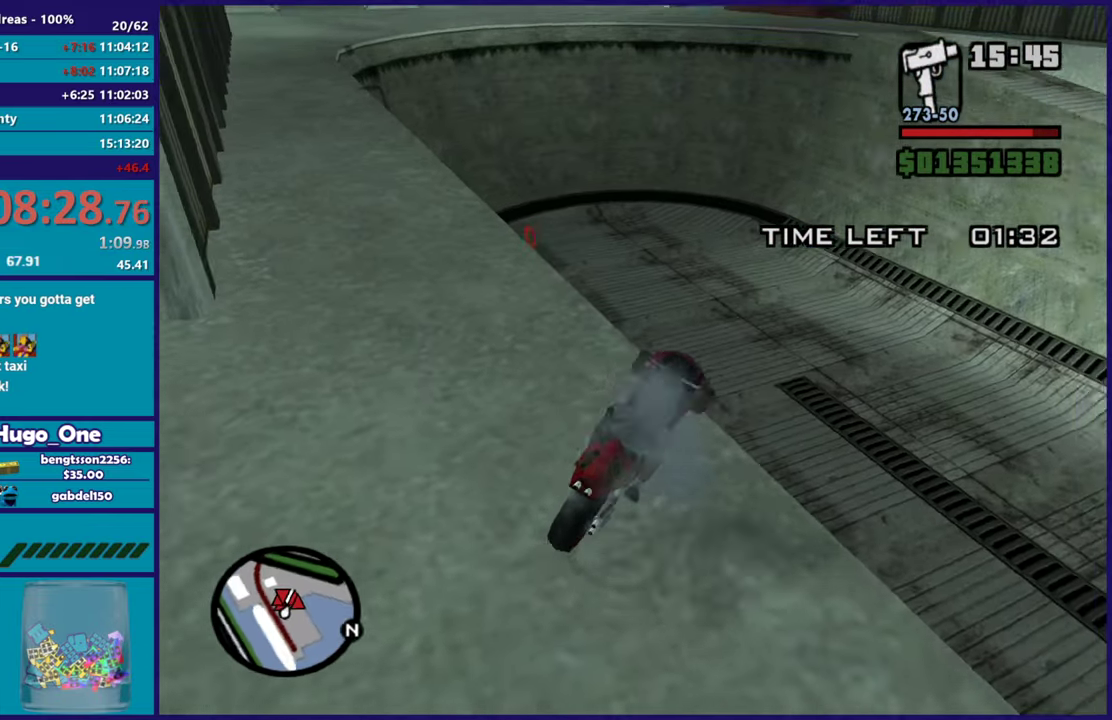
{"buttons": ["L2"], "left_stick": "down-right", "right_stick": "up"}
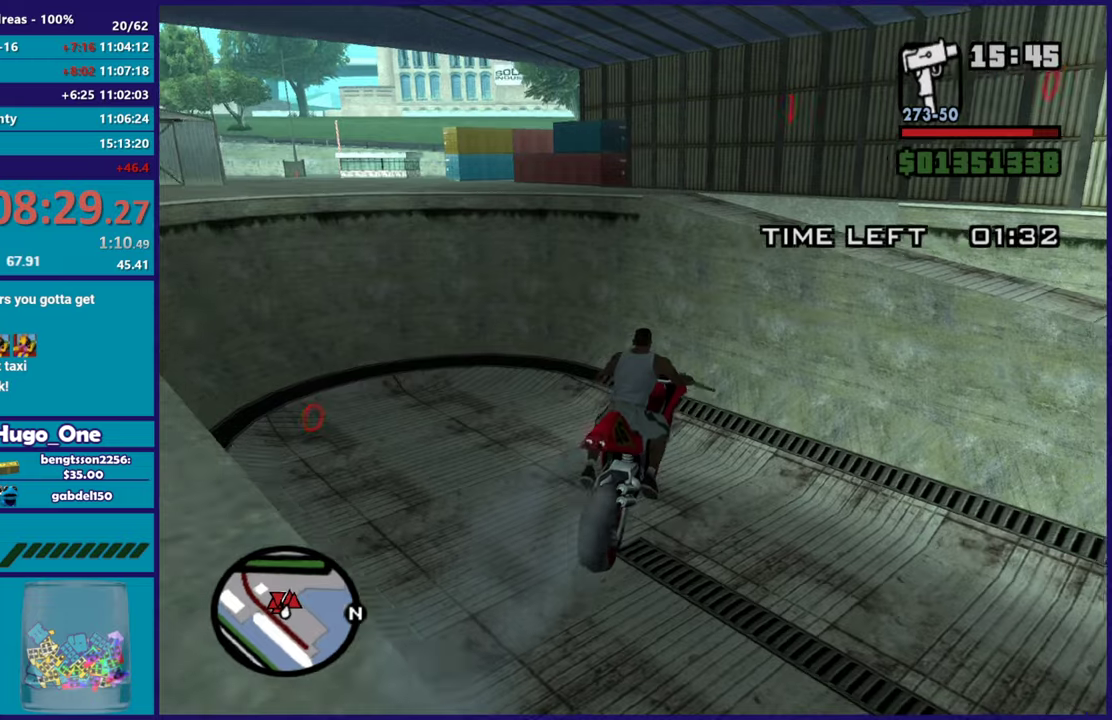
{"buttons": ["L2"], "left_stick": "center", "right_stick": "center"}
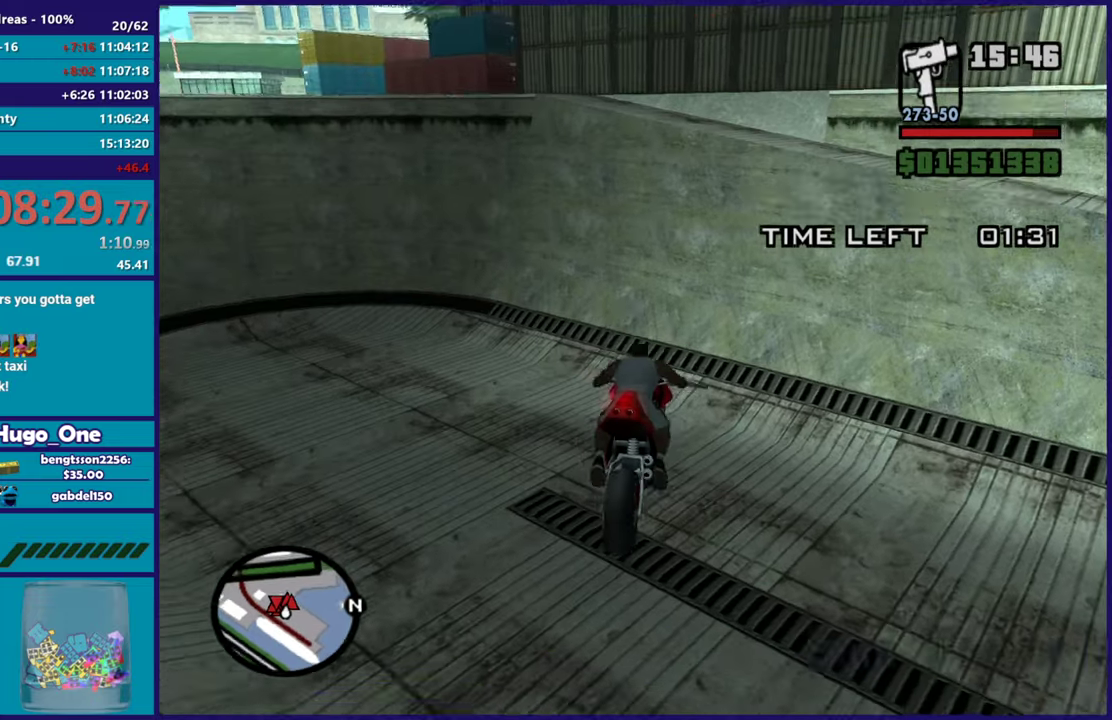
{"buttons": ["R2"], "left_stick": "up-left", "right_stick": "up", "events": [[184, "L2", "up"], [250, "left_stick", "down"], [334, "left_stick", "up-left"], [417, "R2", "down"], [434, "right_stick", "up"]]}
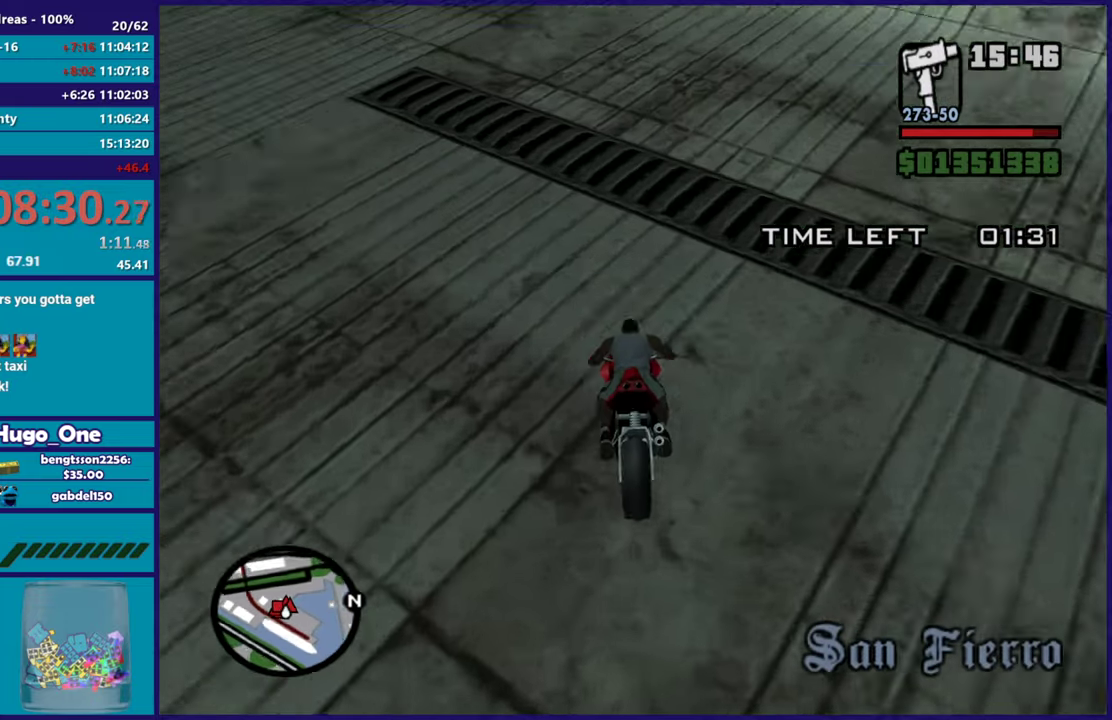
{"buttons": ["R2"], "left_stick": "up", "right_stick": "up", "events": [[16, "left_stick", "left"], [133, "left_stick", "center"], [217, "left_stick", "up-left"], [367, "left_stick", "center"], [450, "left_stick", "up"]]}
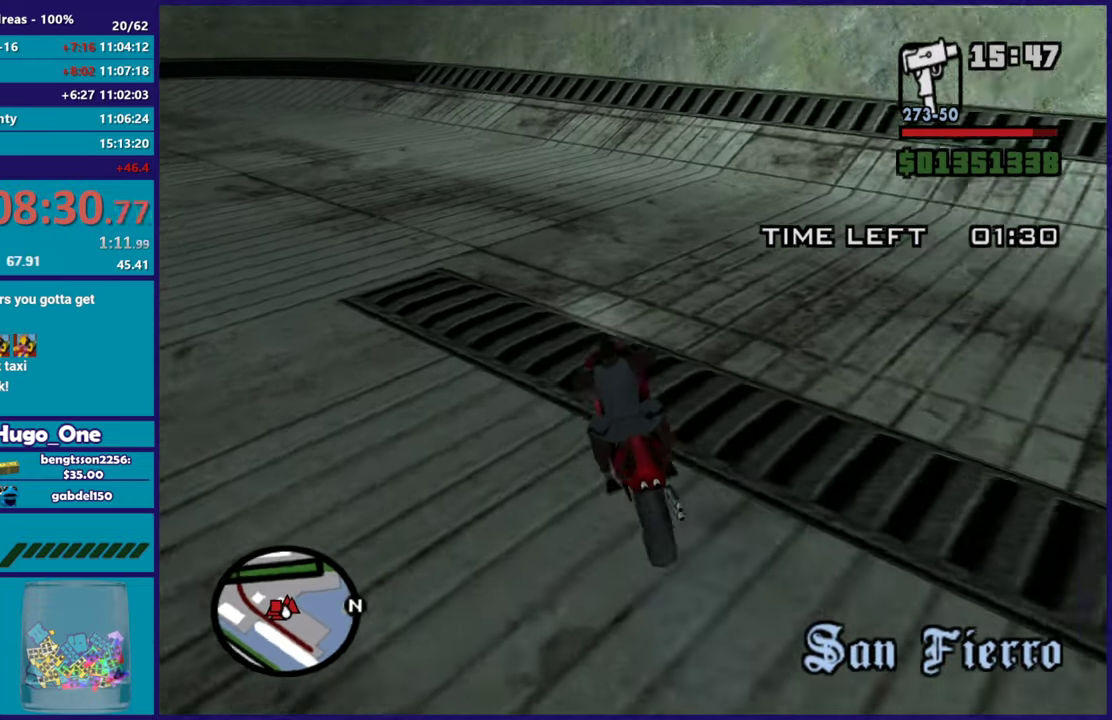
{"buttons": ["R2"], "left_stick": "right", "right_stick": "center", "events": [[100, "left_stick", "right"], [134, "right_stick", "center"], [200, "left_stick", "up-right"], [284, "left_stick", "center"], [334, "left_stick", "right"]]}
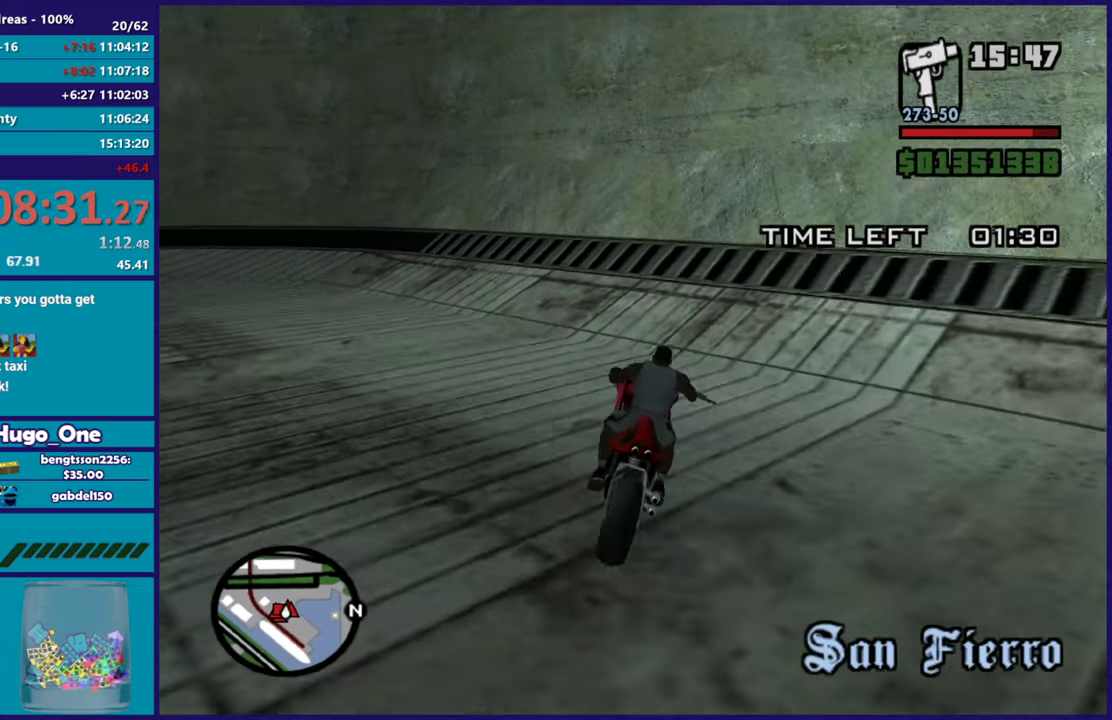
{"buttons": ["R2"], "left_stick": "right", "right_stick": "right", "events": [[116, "right_stick", "down-right"], [367, "right_stick", "down"], [484, "right_stick", "right"]]}
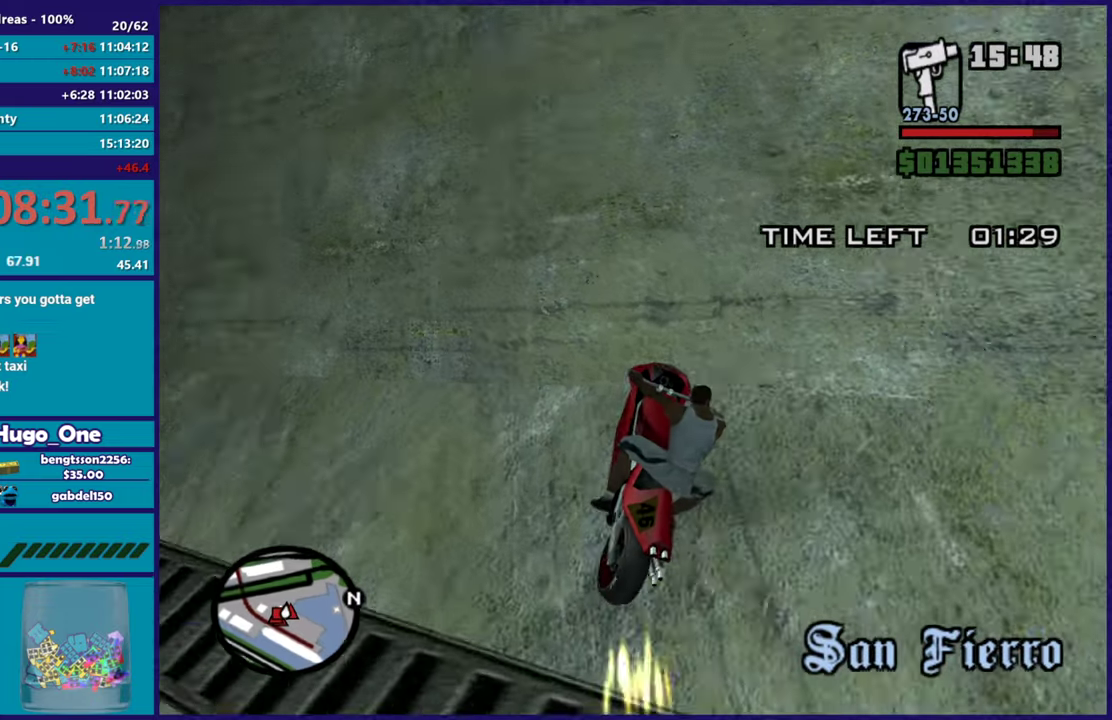
{"buttons": ["R2"], "left_stick": "up-right", "right_stick": "down", "events": [[34, "right_stick", "up-right"], [117, "left_stick", "up-right"], [167, "left_stick", "up"], [200, "right_stick", "center"], [267, "left_stick", "up-left"], [384, "right_stick", "down"], [417, "left_stick", "up-right"]]}
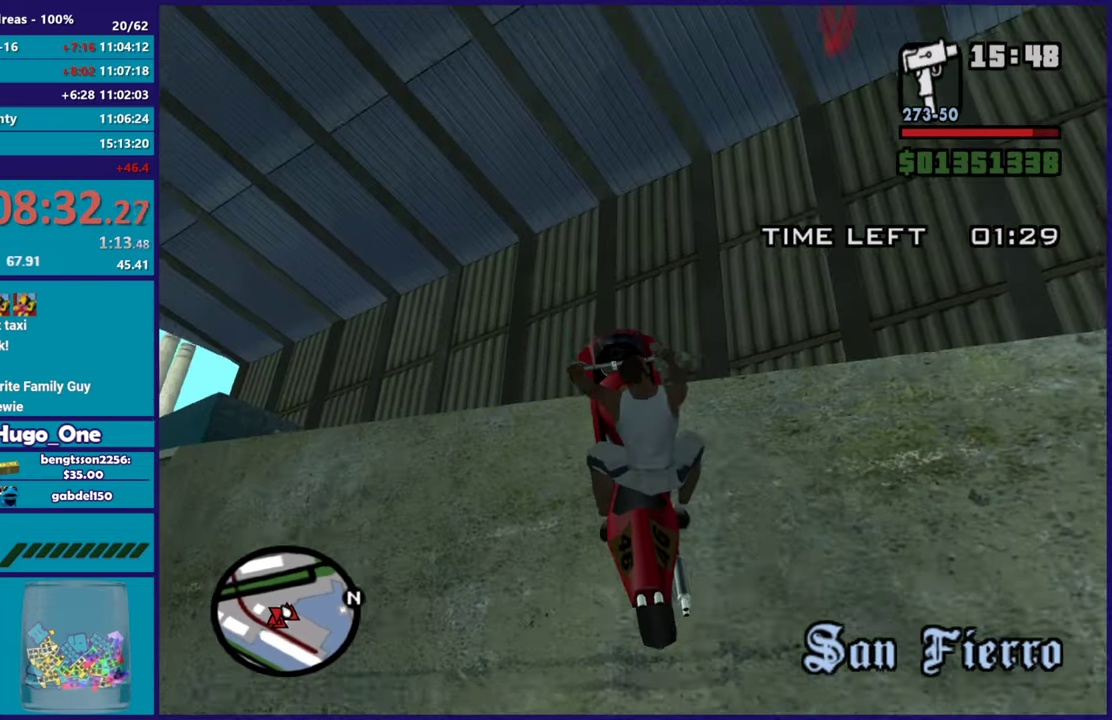
{"buttons": ["R2"], "left_stick": "up-right", "right_stick": "down", "events": [[200, "right_stick", "center"], [367, "right_stick", "down"]]}
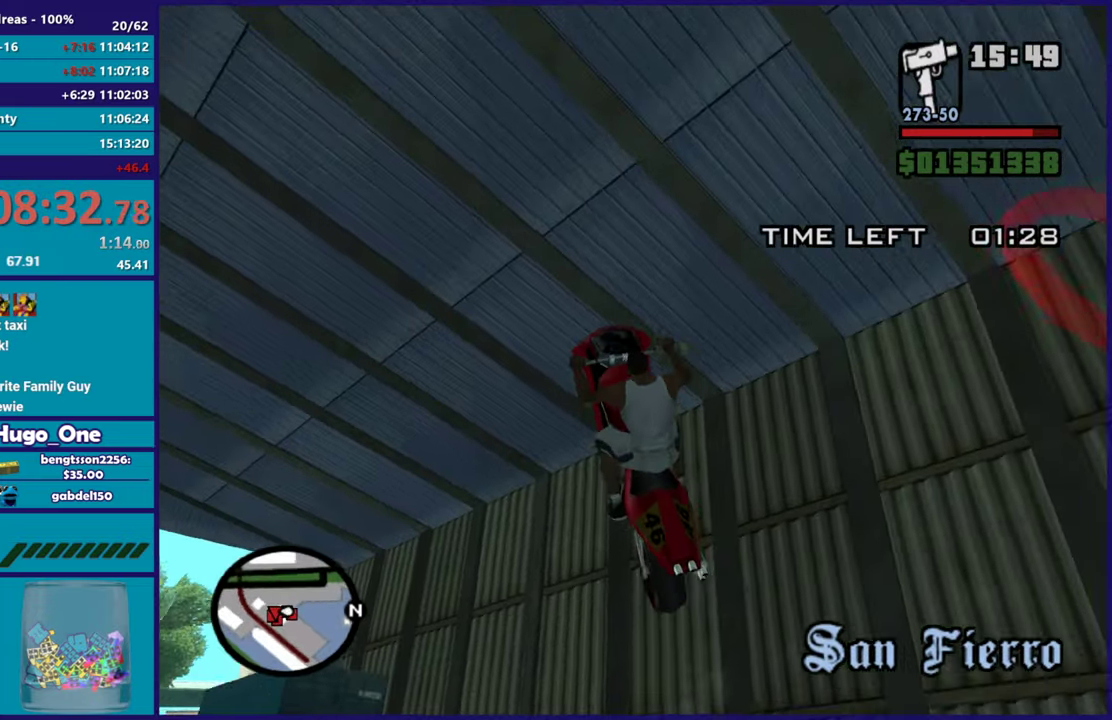
{"buttons": ["L2"], "left_stick": "down-left", "right_stick": "down-left", "events": [[17, "left_stick", "up"], [34, "right_stick", "center"], [100, "left_stick", "up-left"], [117, "L2", "down"], [117, "right_stick", "down"], [300, "R2", "up"], [384, "right_stick", "down-left"], [434, "left_stick", "down-left"]]}
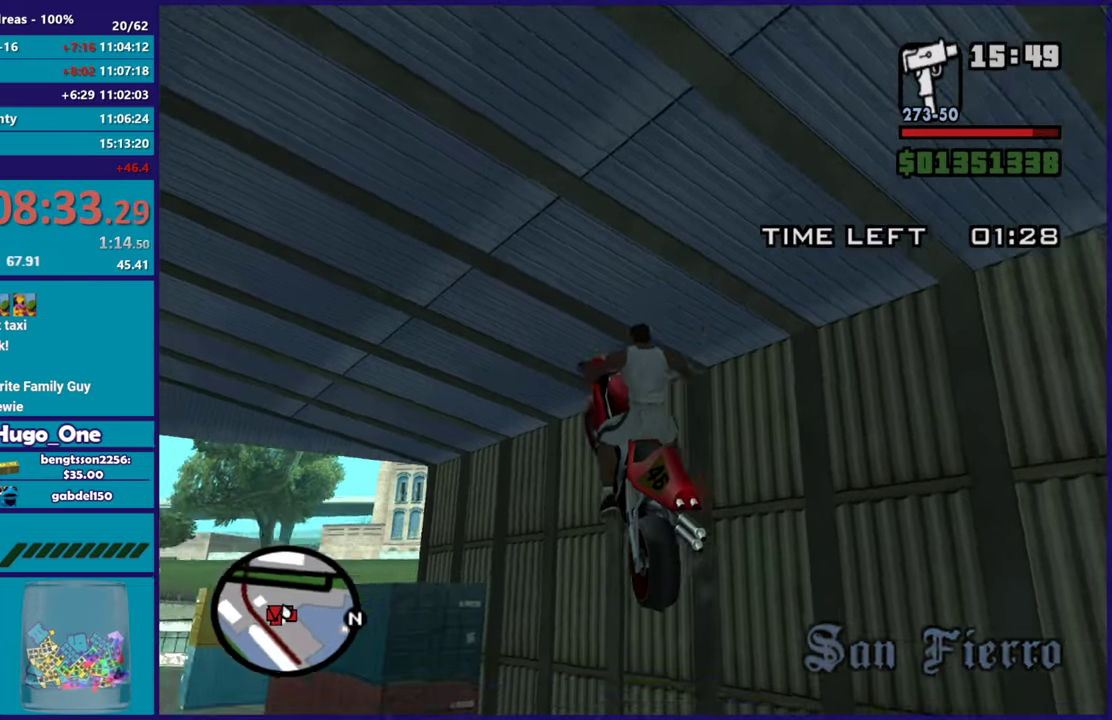
{"buttons": ["R2"], "left_stick": "left", "right_stick": "left", "events": [[33, "L2", "up"], [167, "R2", "down"], [233, "left_stick", "left"], [233, "right_stick", "left"]]}
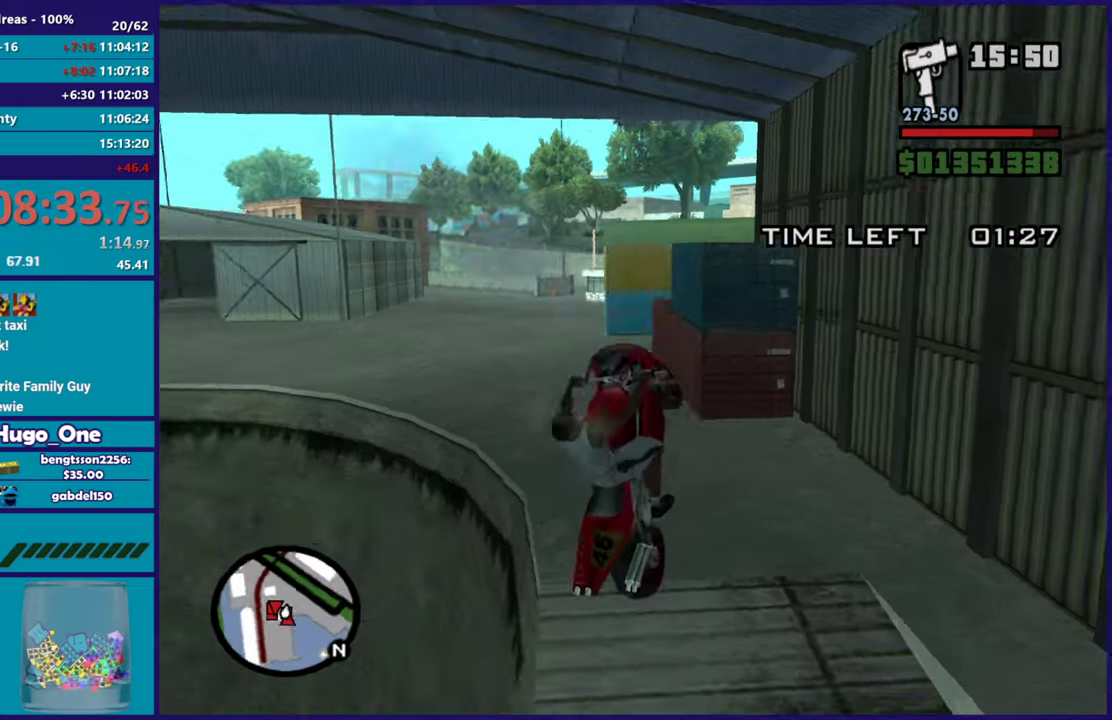
{"buttons": ["R2"], "left_stick": "up-left", "right_stick": "left", "events": [[300, "left_stick", "up-left"]]}